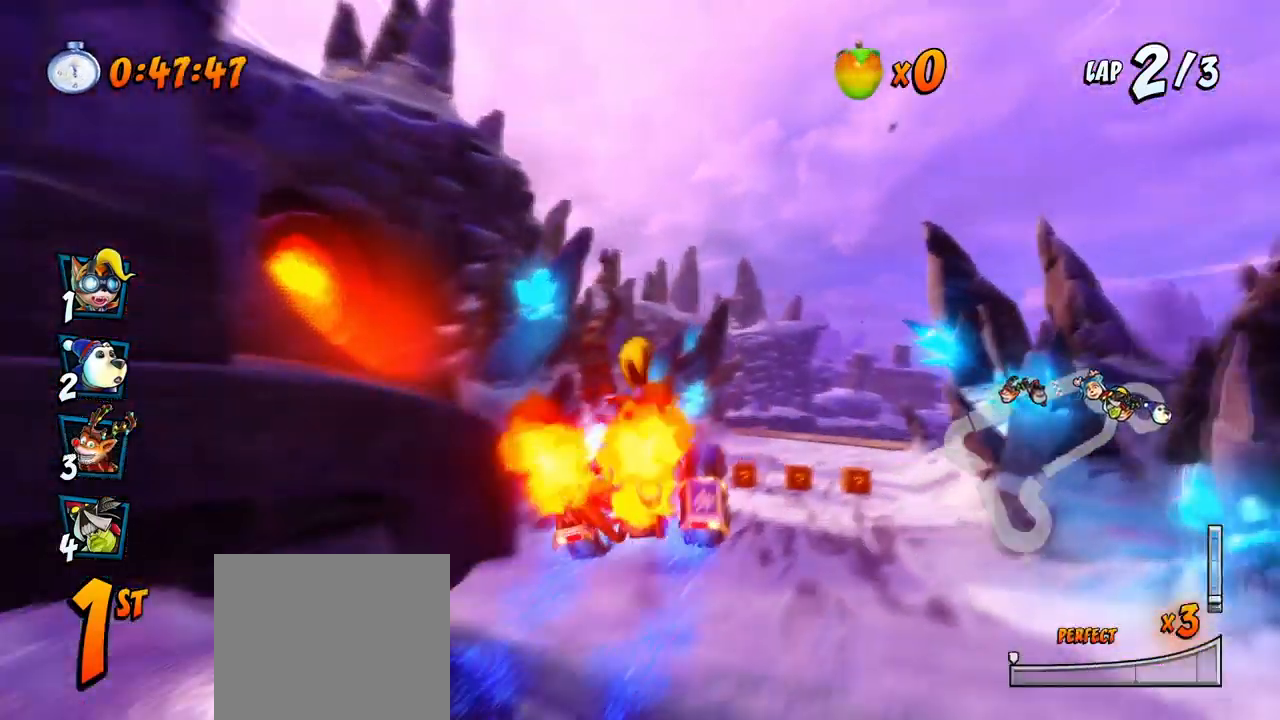
Gameplay with a controller (PlayStation layout); each line is a JSON object with the inputs held at the frame after it. "events" lists button and stick changes between this image and that frame as [ms after this image, input, new state], when the widget could be followed in between. Not read: right_stick.
{"buttons": ["CROSS", "R2"], "left_stick": "center", "events": [[33, "DPAD_RIGHT", "down"], [183, "DPAD_RIGHT", "up"]]}
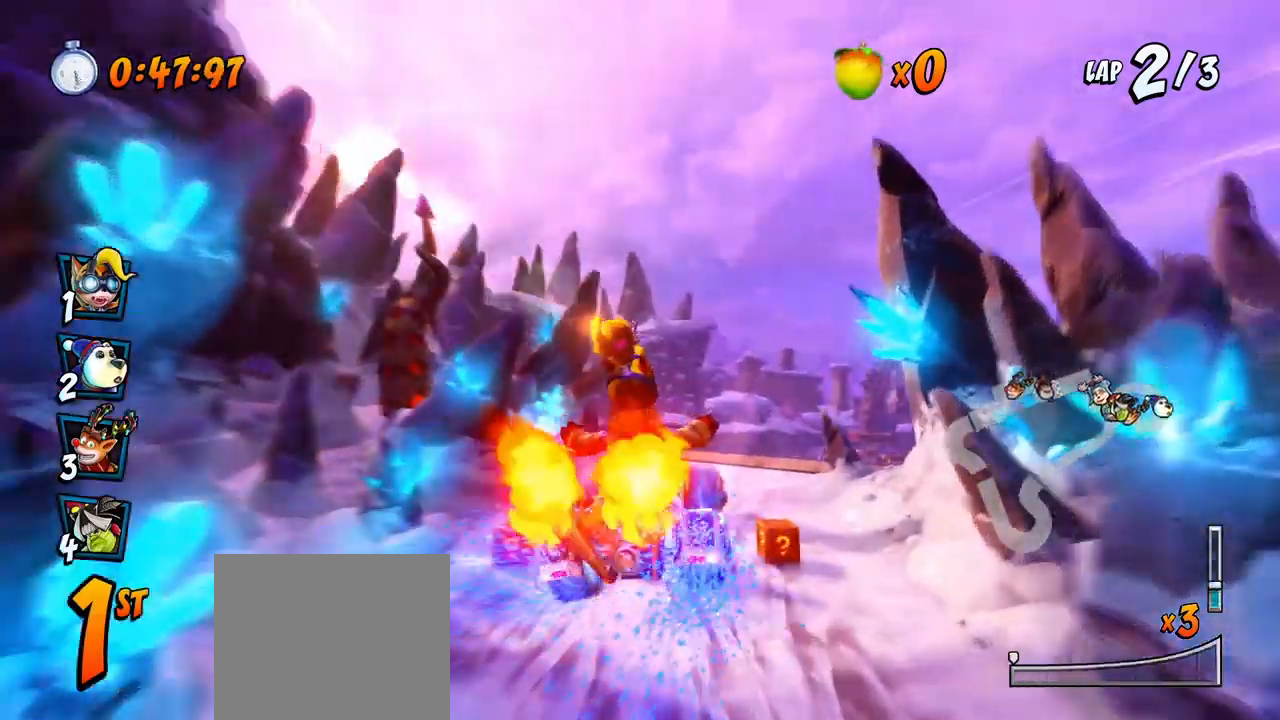
{"buttons": ["CROSS", "R2", "DPAD_LEFT"], "left_stick": "center", "events": [[83, "DPAD_RIGHT", "down"], [417, "DPAD_UP", "down"], [467, "DPAD_LEFT", "down"], [467, "DPAD_RIGHT", "up"], [483, "DPAD_UP", "up"]]}
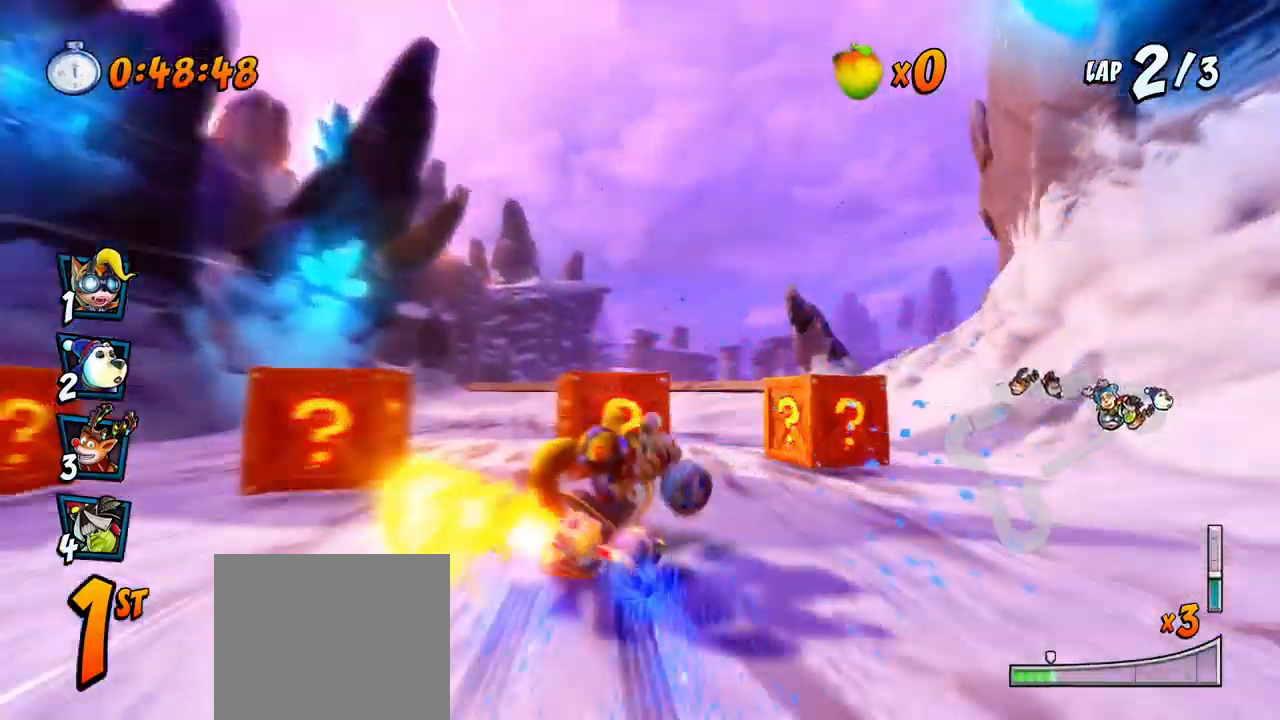
{"buttons": ["CROSS", "R2", "DPAD_UP", "DPAD_RIGHT"], "left_stick": "center", "events": [[233, "DPAD_LEFT", "up"], [233, "DPAD_RIGHT", "down"], [233, "DPAD_UP", "down"], [267, "DPAD_UP", "up"], [433, "DPAD_UP", "down"]]}
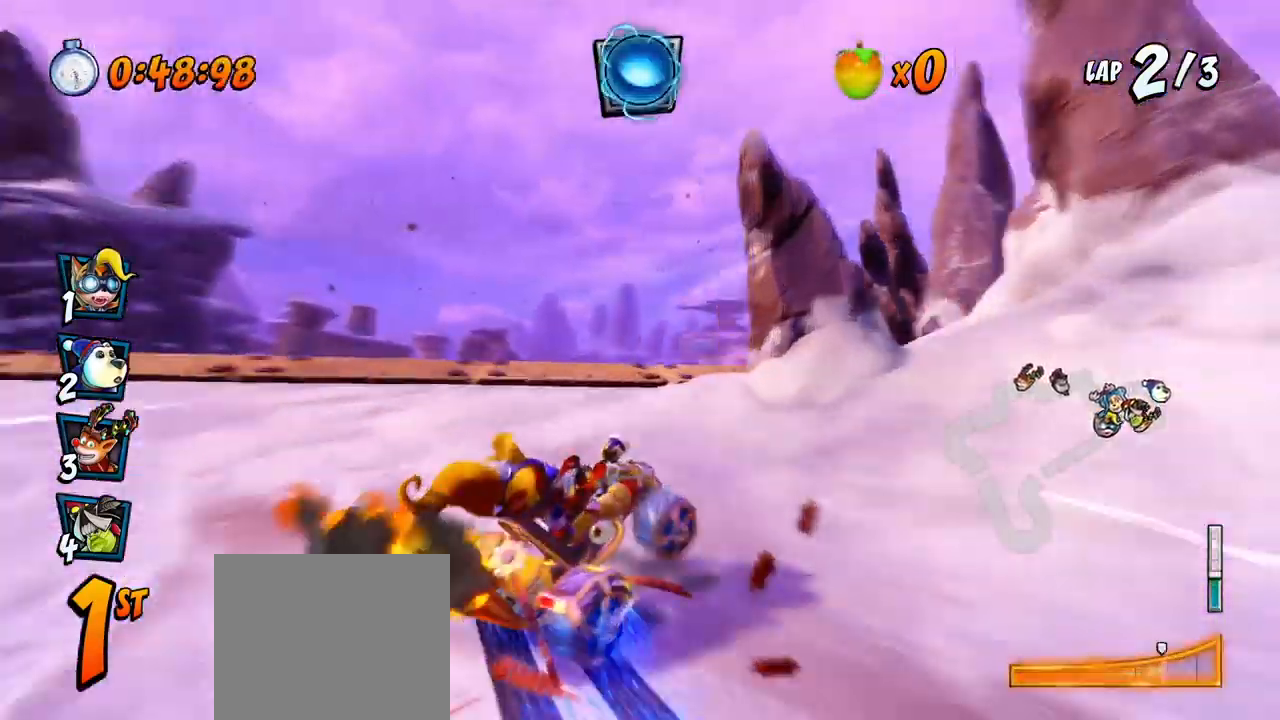
{"buttons": ["CROSS", "R2", "DPAD_LEFT"], "left_stick": "center", "events": [[67, "L1", "down"], [133, "DPAD_RIGHT", "up"], [133, "R2", "up"], [150, "DPAD_LEFT", "down"], [200, "DPAD_LEFT", "up"], [200, "DPAD_UP", "up"], [200, "L1", "up"], [217, "R2", "down"], [300, "DPAD_LEFT", "down"]]}
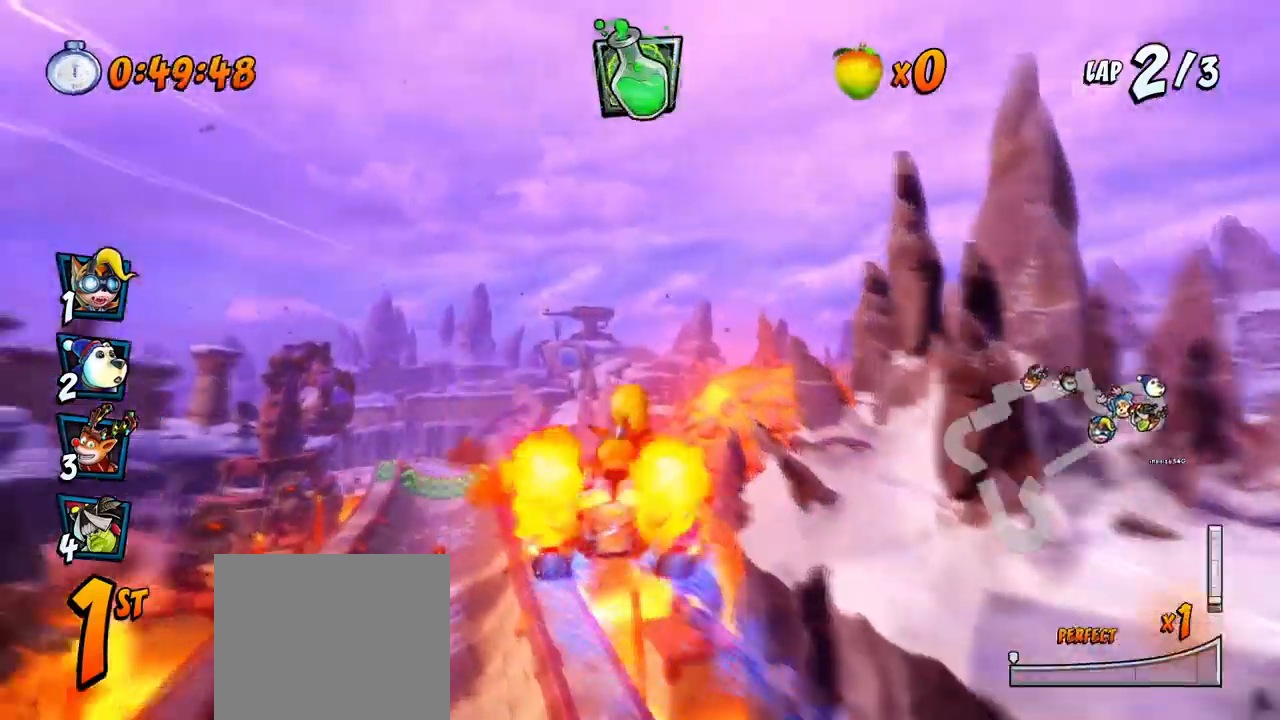
{"buttons": ["CROSS", "R2", "DPAD_LEFT"], "left_stick": "center", "events": [[133, "DPAD_UP", "down"], [167, "DPAD_UP", "up"], [217, "DPAD_LEFT", "up"], [450, "DPAD_LEFT", "down"]]}
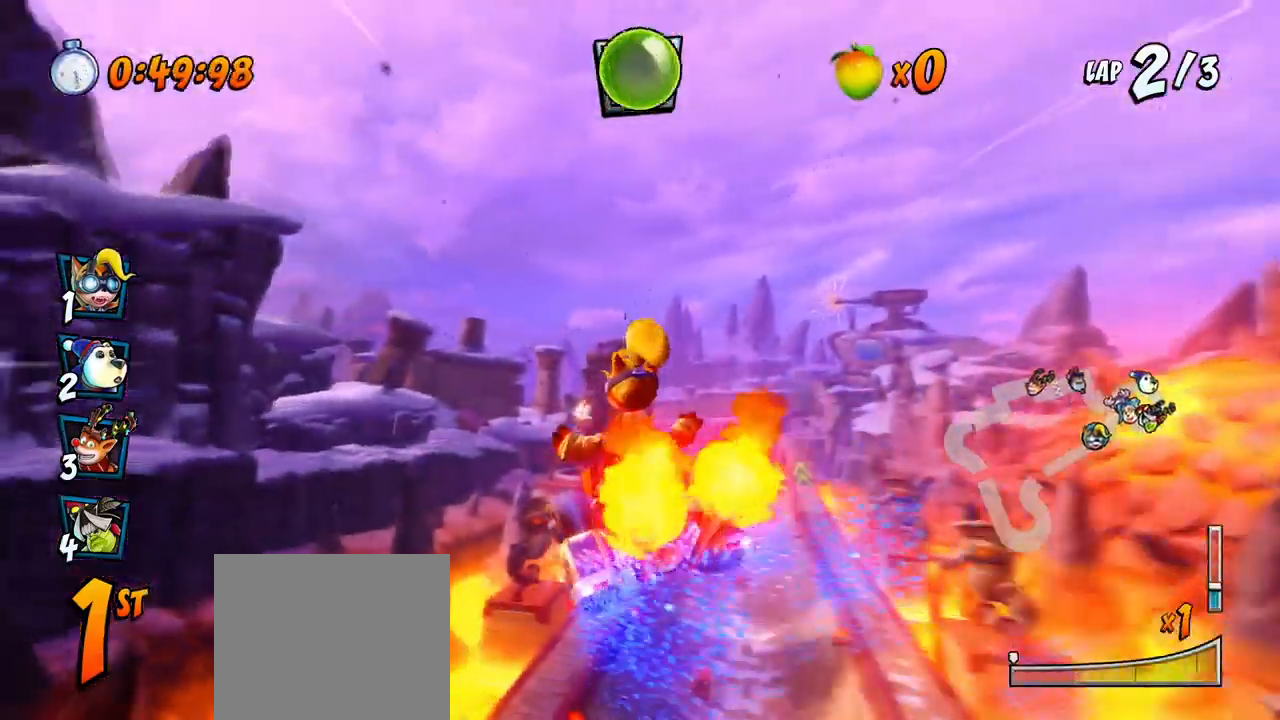
{"buttons": ["CROSS", "R2", "DPAD_UP", "DPAD_RIGHT"], "left_stick": "center", "events": [[133, "DPAD_LEFT", "up"], [433, "DPAD_RIGHT", "down"], [433, "DPAD_UP", "down"]]}
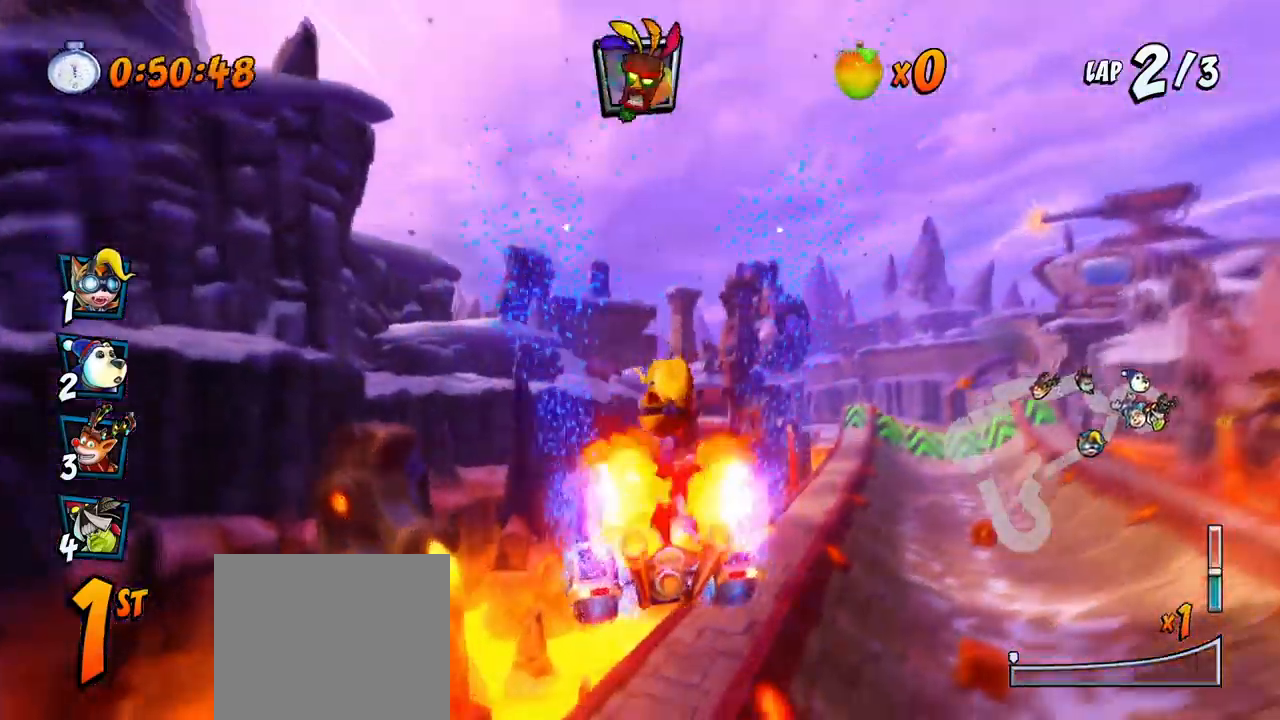
{"buttons": ["CROSS", "R2", "DPAD_LEFT"], "left_stick": "center", "events": [[400, "DPAD_LEFT", "down"], [400, "DPAD_RIGHT", "up"], [417, "DPAD_UP", "up"]]}
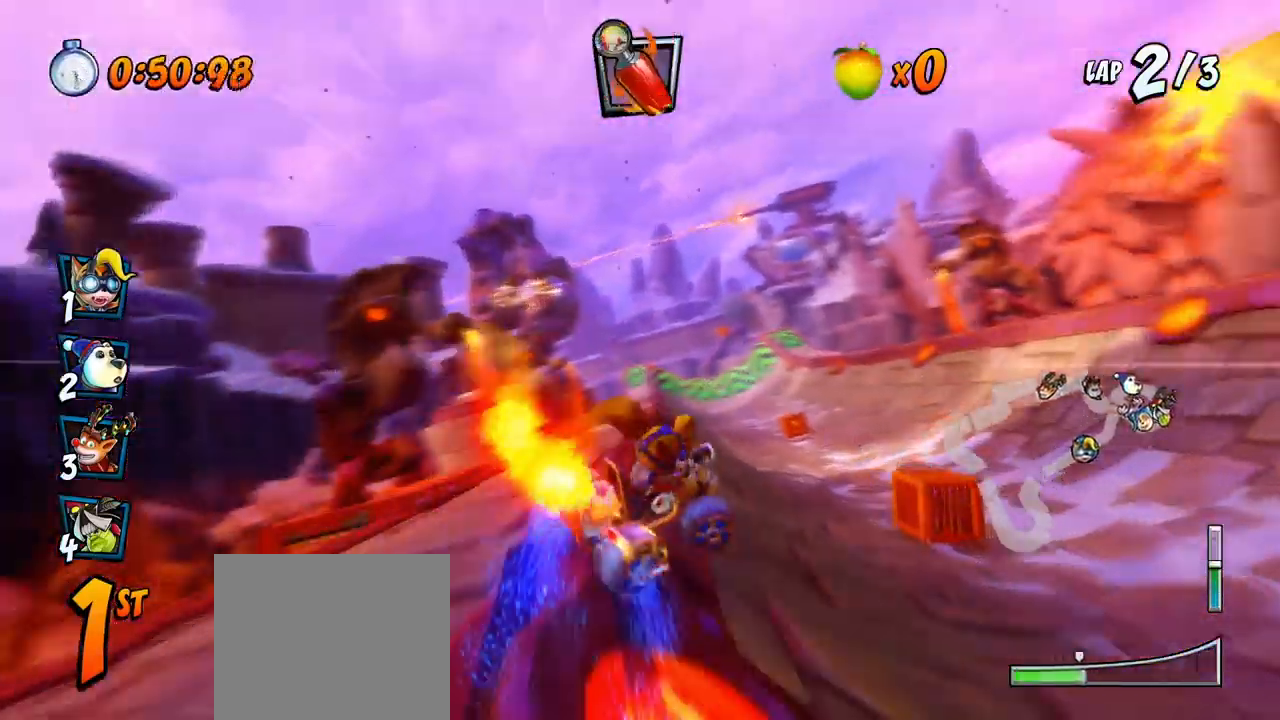
{"buttons": ["CROSS", "L1", "R2", "DPAD_UP", "DPAD_LEFT"], "left_stick": "center", "events": [[483, "DPAD_UP", "down"], [500, "L1", "down"]]}
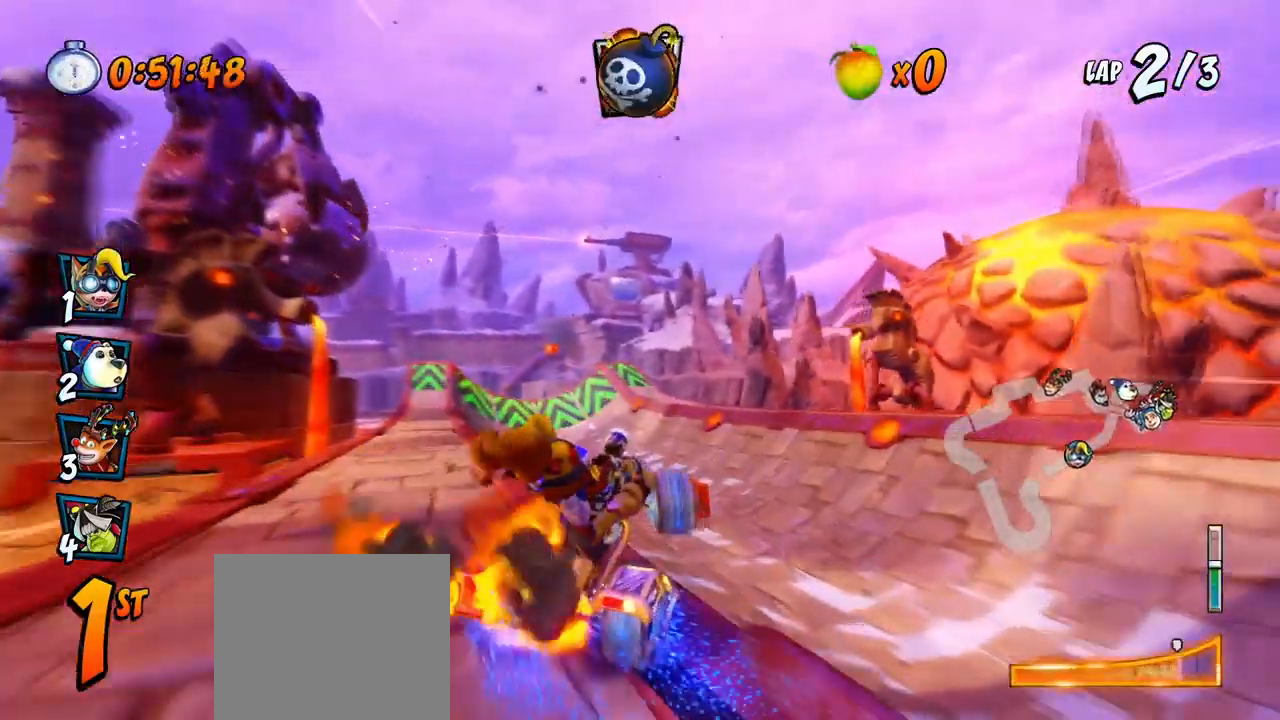
{"buttons": ["CROSS", "R2", "DPAD_LEFT"], "left_stick": "center", "events": [[83, "R2", "up"], [117, "DPAD_UP", "up"], [133, "DPAD_LEFT", "up"], [133, "L1", "up"], [133, "R2", "down"], [450, "DPAD_LEFT", "down"]]}
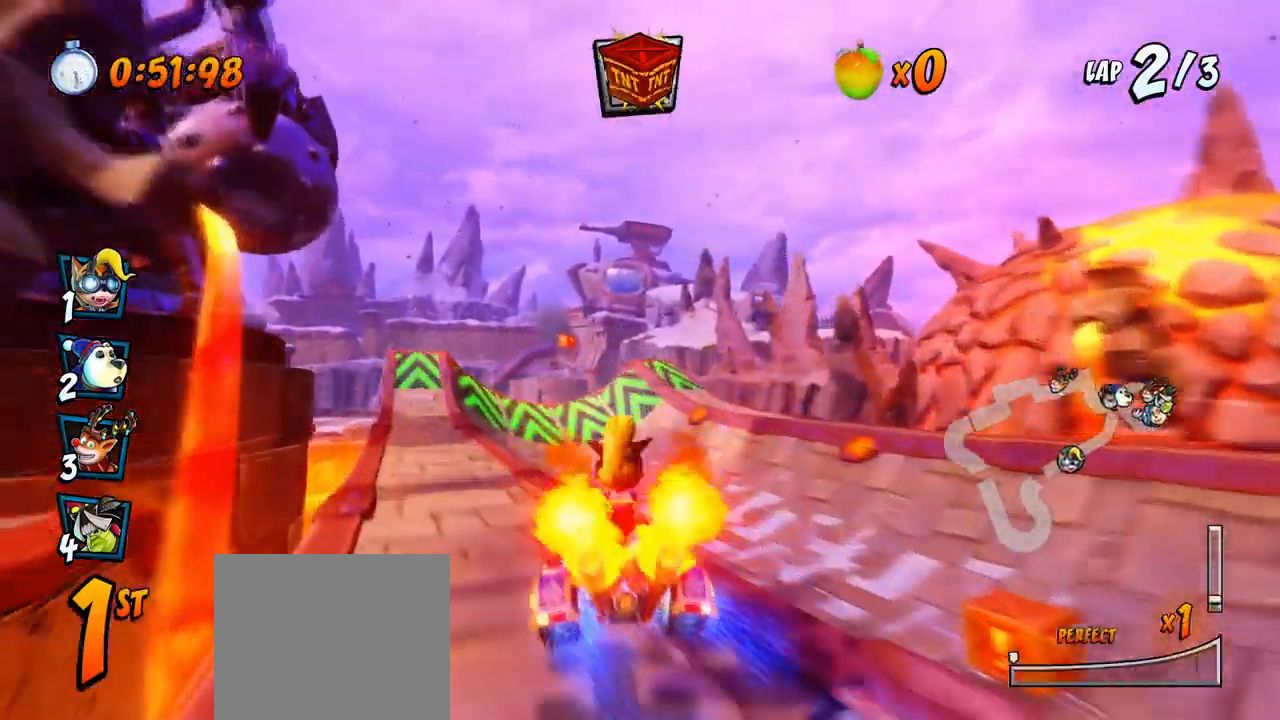
{"buttons": ["CROSS", "R2", "DPAD_RIGHT"], "left_stick": "center", "events": [[350, "DPAD_LEFT", "up"], [350, "DPAD_UP", "down"], [367, "DPAD_UP", "up"], [383, "DPAD_RIGHT", "down"]]}
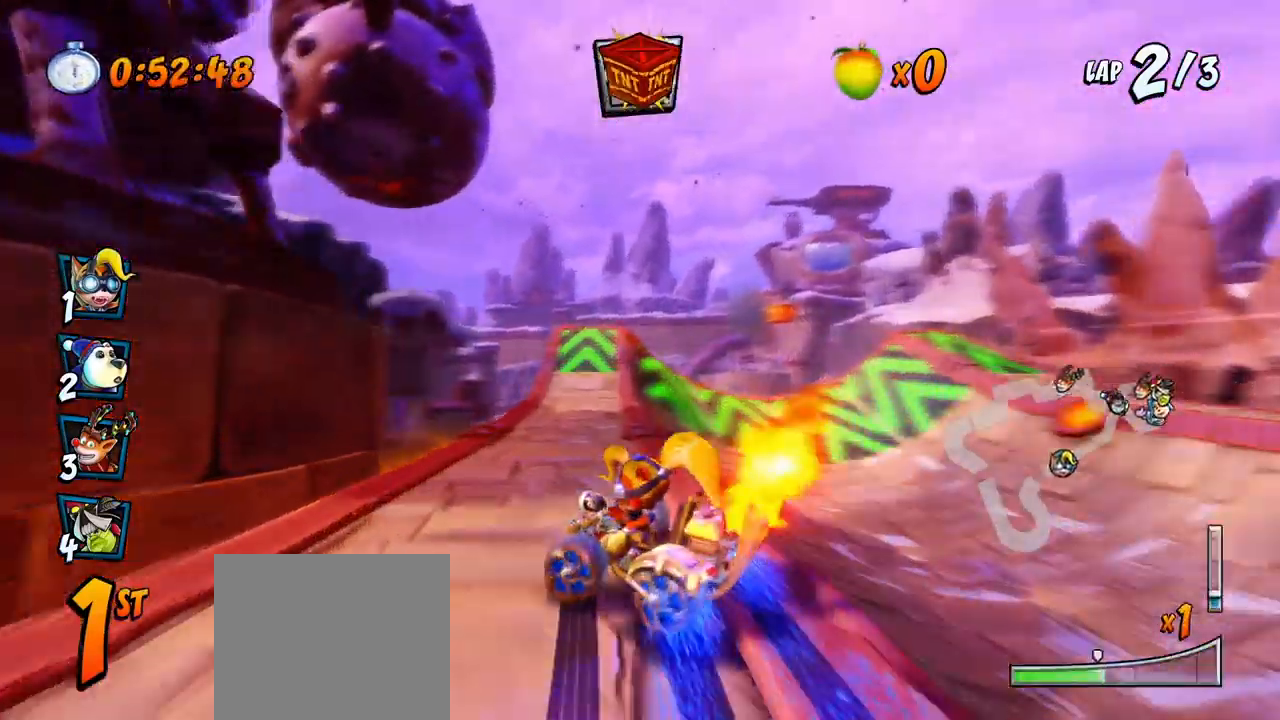
{"buttons": ["CROSS", "L1", "R2", "DPAD_RIGHT"], "left_stick": "center", "events": [[467, "L1", "down"]]}
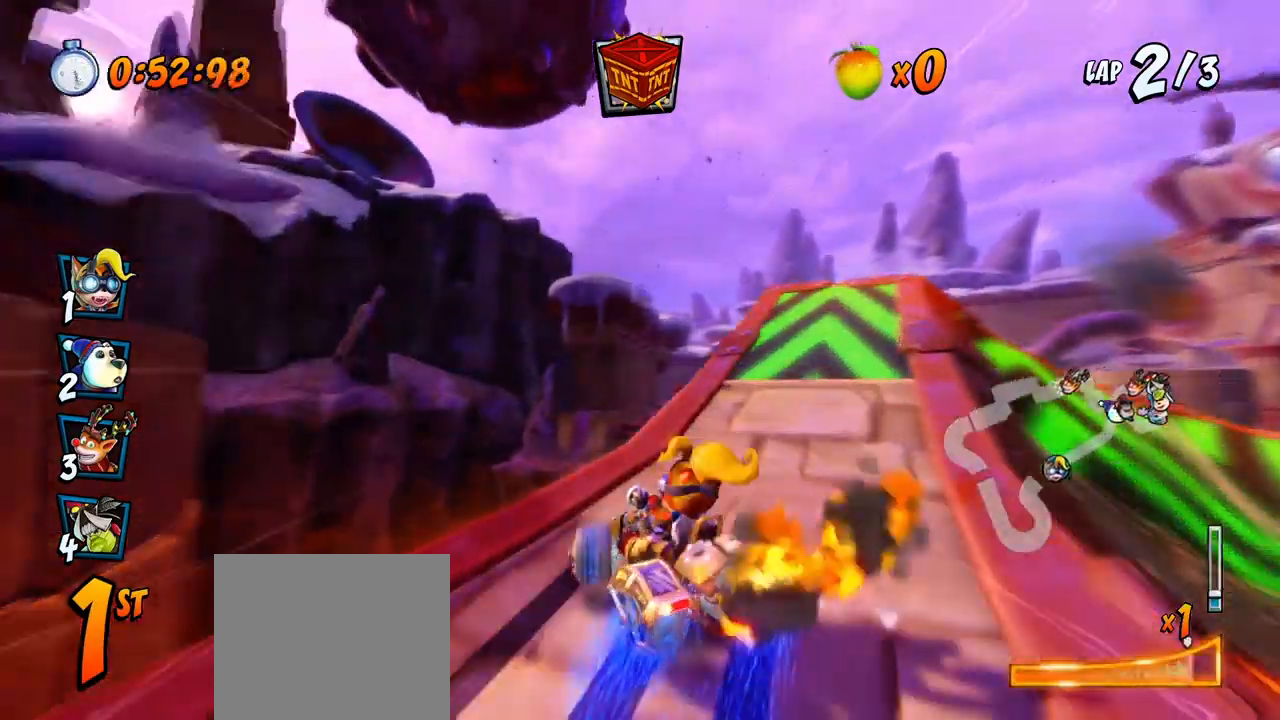
{"buttons": ["CROSS", "R2", "DPAD_RIGHT"], "left_stick": "center", "events": [[33, "R2", "up"], [83, "DPAD_DOWN", "down"], [117, "L1", "up"], [133, "CIRCLE", "down"], [250, "CIRCLE", "up"], [350, "R2", "down"], [483, "DPAD_DOWN", "up"]]}
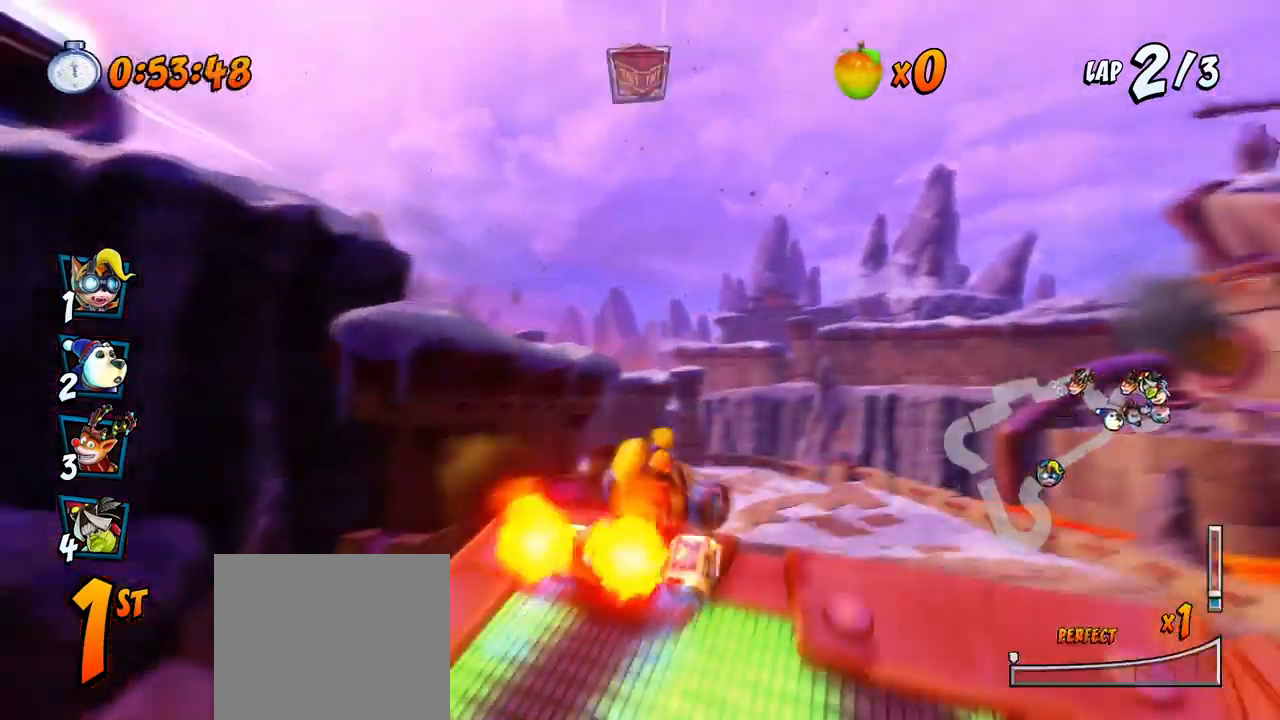
{"buttons": ["CROSS", "R2", "DPAD_LEFT"], "left_stick": "center", "events": [[33, "DPAD_RIGHT", "up"], [367, "DPAD_LEFT", "down"]]}
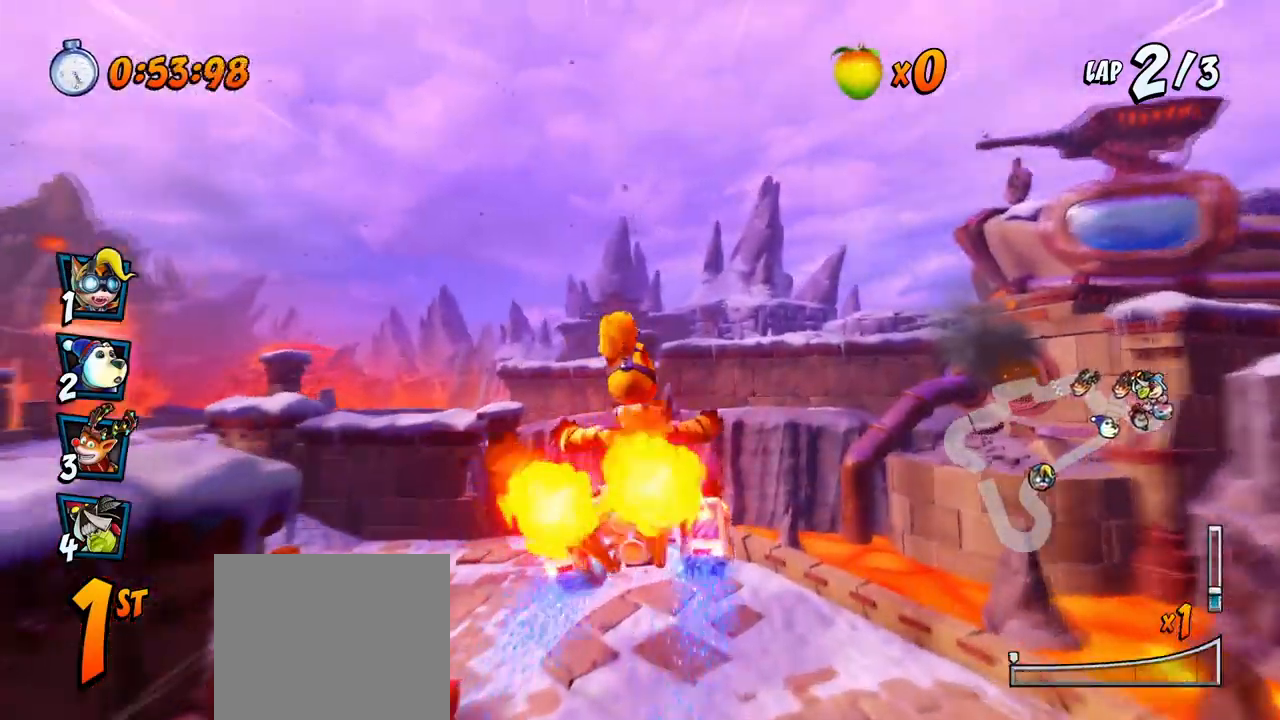
{"buttons": ["CROSS", "DPAD_LEFT"], "left_stick": "center", "events": [[117, "DPAD_LEFT", "up"], [250, "R2", "up"], [400, "DPAD_LEFT", "down"]]}
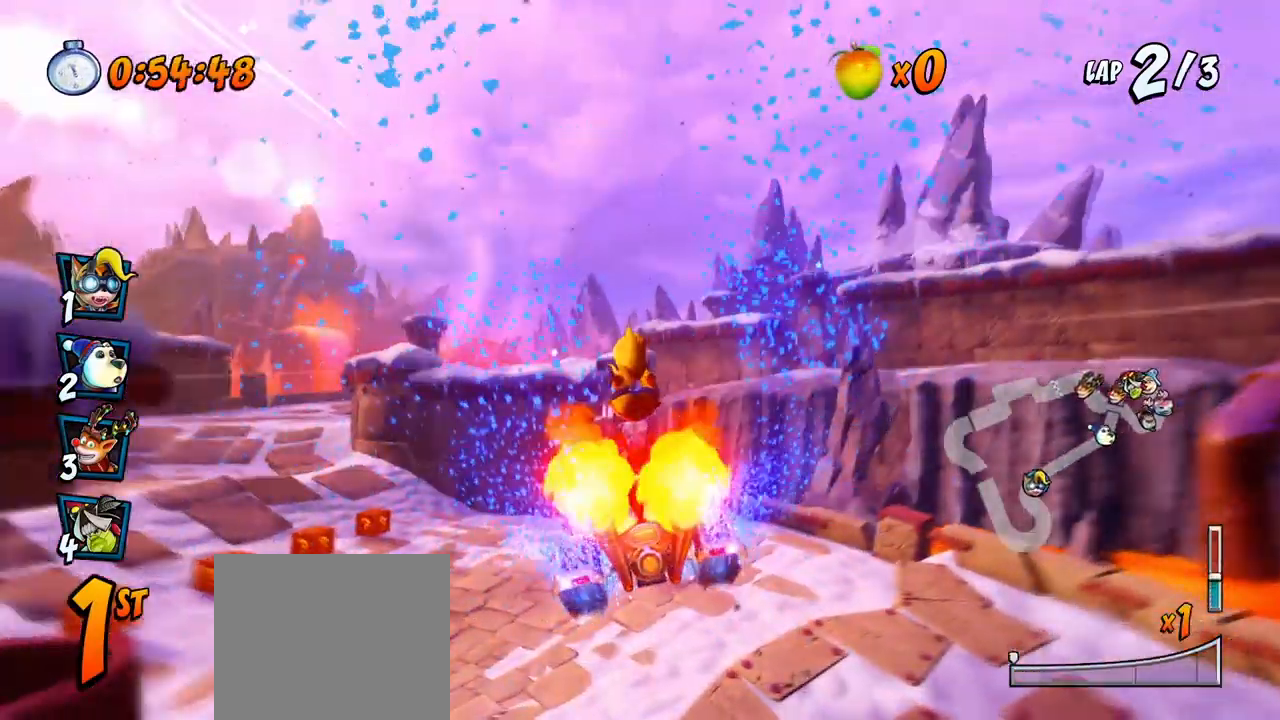
{"buttons": ["CROSS", "R2", "DPAD_DOWN", "DPAD_LEFT"], "left_stick": "center", "events": [[33, "DPAD_DOWN", "down"], [333, "R2", "down"]]}
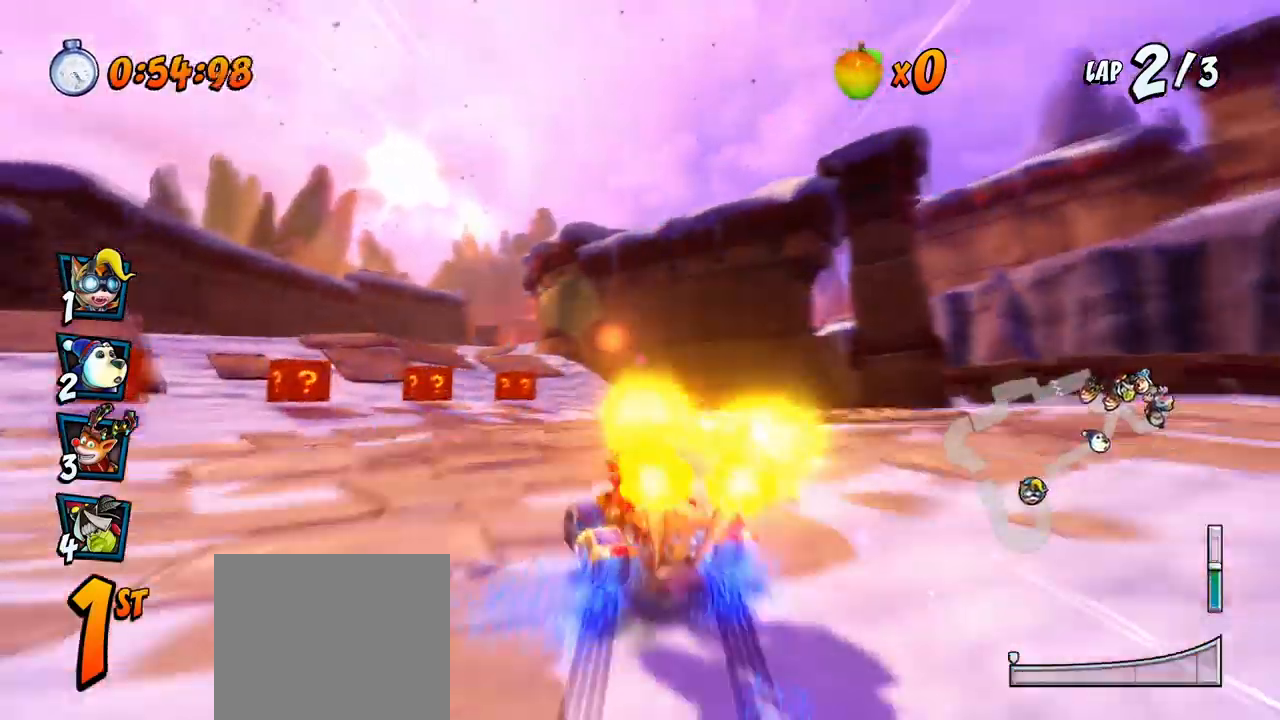
{"buttons": ["CROSS", "R2"], "left_stick": "center", "events": [[33, "R2", "up"], [267, "DPAD_DOWN", "up"], [300, "R2", "down"], [467, "DPAD_LEFT", "up"]]}
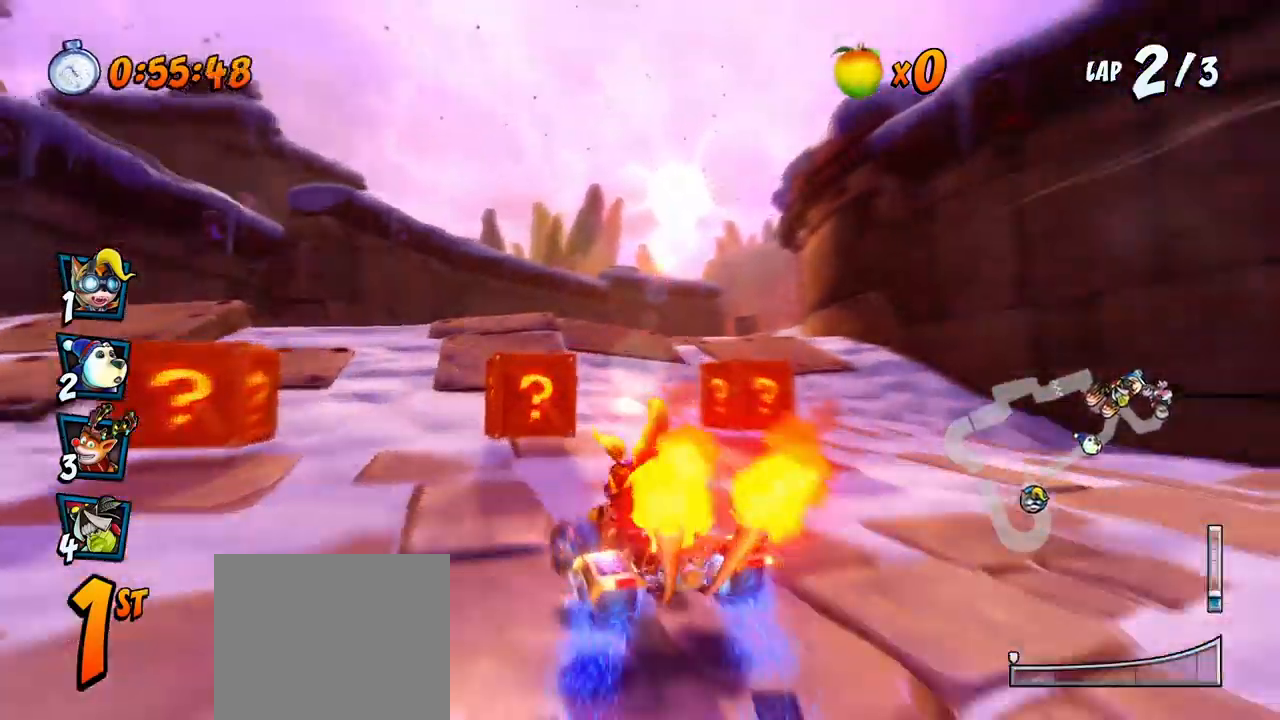
{"buttons": ["CROSS", "R2", "DPAD_RIGHT"], "left_stick": "center", "events": [[33, "DPAD_RIGHT", "down"]]}
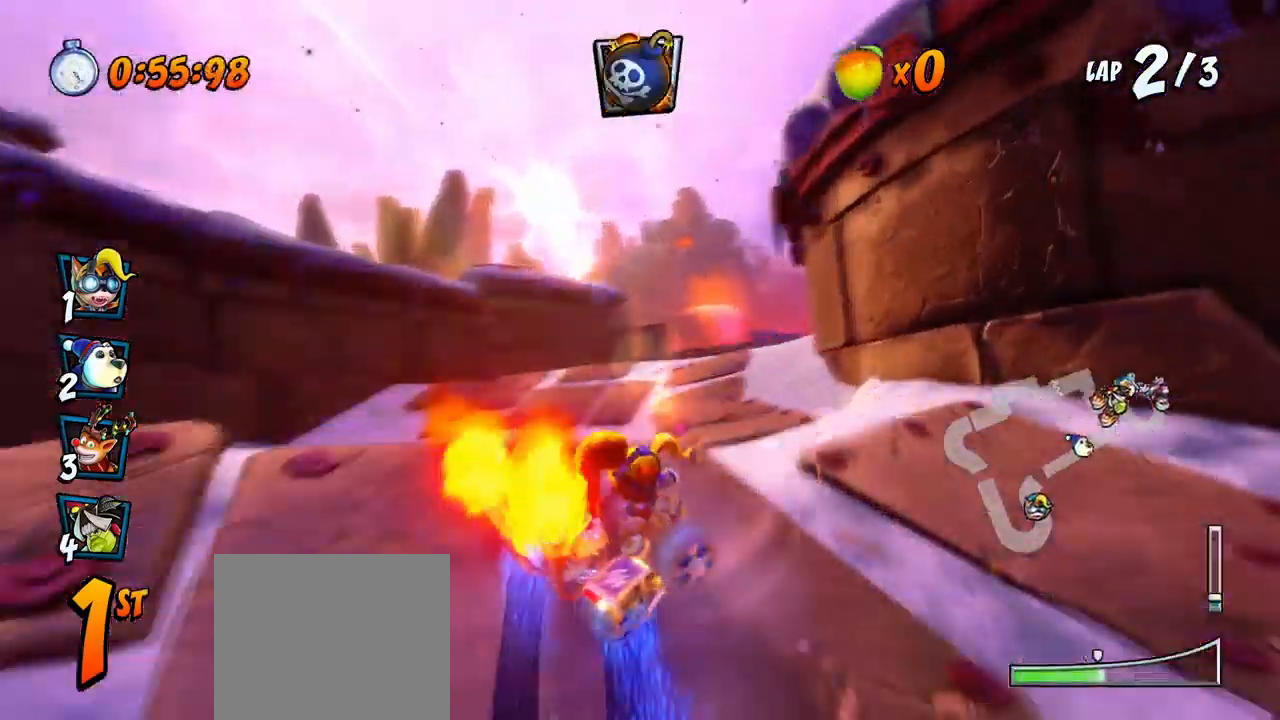
{"buttons": ["CROSS", "CIRCLE", "L1", "R2", "DPAD_UP", "DPAD_RIGHT"], "left_stick": "center", "events": [[133, "DPAD_UP", "down"], [167, "DPAD_LEFT", "down"], [167, "DPAD_RIGHT", "up"], [183, "DPAD_UP", "up"], [383, "DPAD_UP", "down"], [417, "L1", "down"], [433, "DPAD_LEFT", "up"], [433, "DPAD_RIGHT", "down"], [483, "CIRCLE", "down"]]}
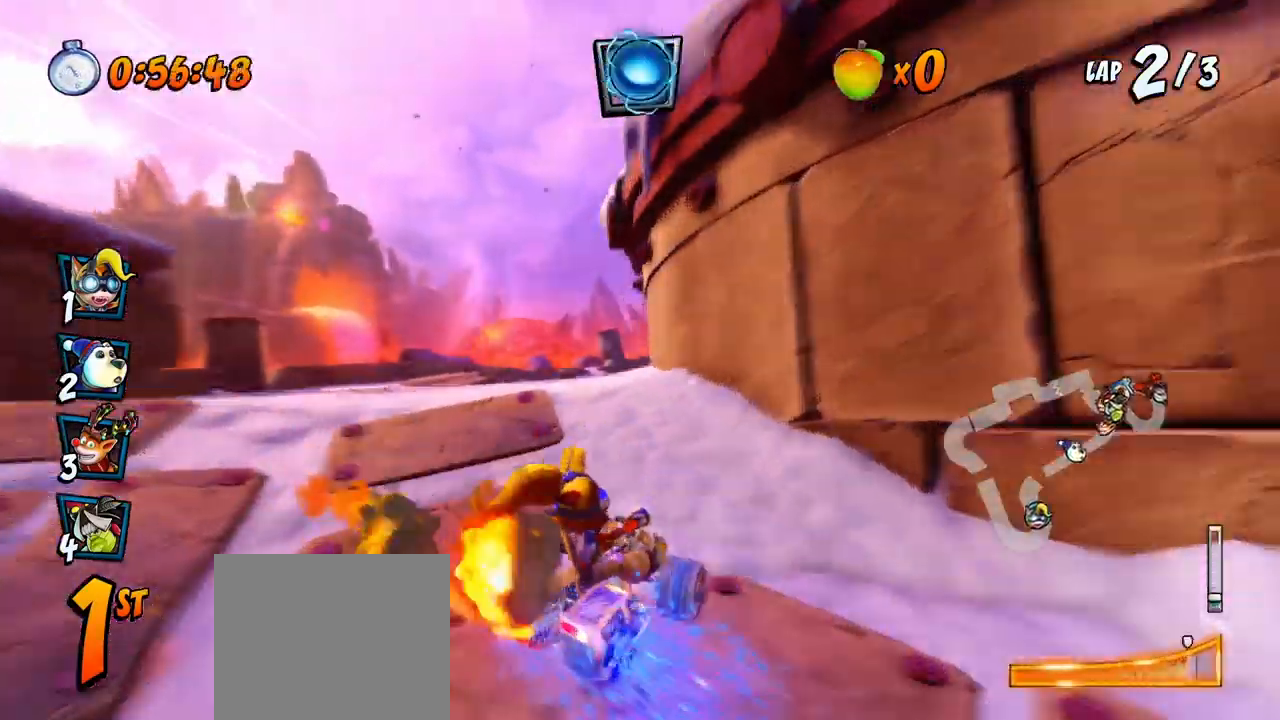
{"buttons": ["CROSS", "R2", "DPAD_RIGHT"], "left_stick": "center", "events": [[33, "DPAD_UP", "up"], [83, "L1", "up"], [117, "CIRCLE", "up"]]}
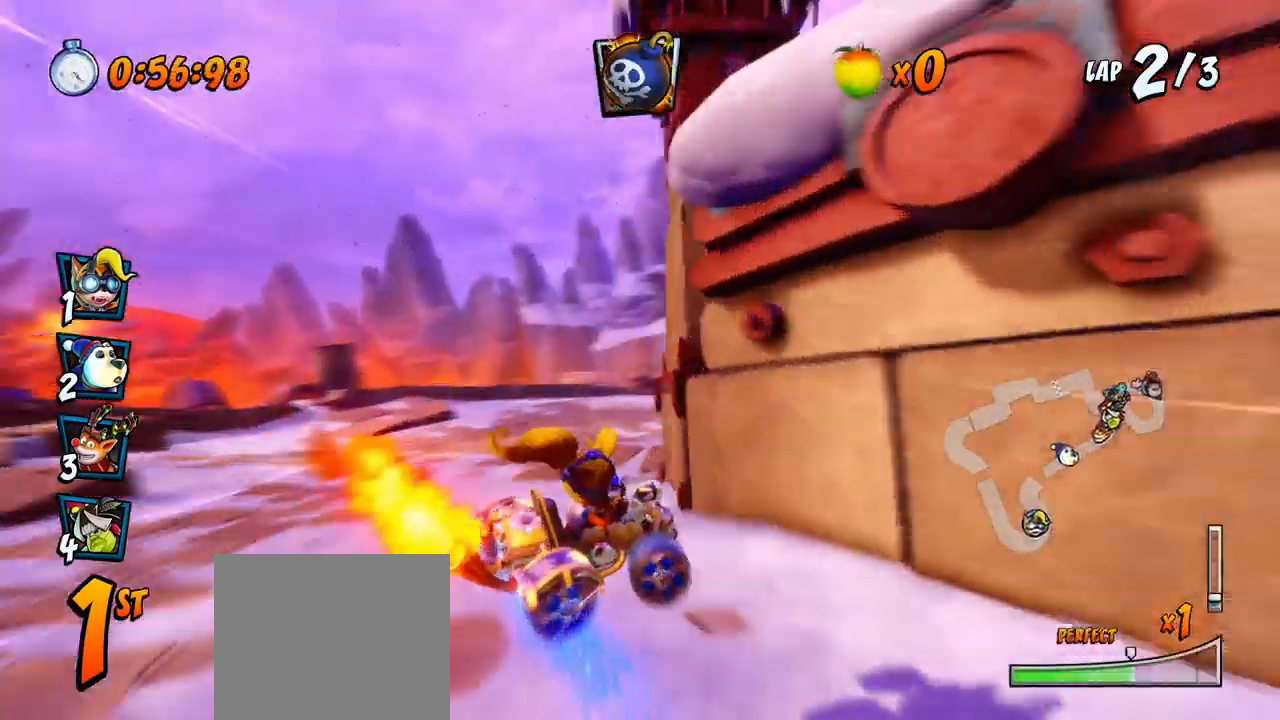
{"buttons": ["CROSS", "L1", "R2", "DPAD_RIGHT"], "left_stick": "center", "events": [[133, "DPAD_UP", "down"], [167, "DPAD_LEFT", "down"], [167, "DPAD_RIGHT", "up"], [317, "DPAD_LEFT", "up"], [317, "DPAD_RIGHT", "down"], [333, "DPAD_UP", "up"], [383, "L1", "down"]]}
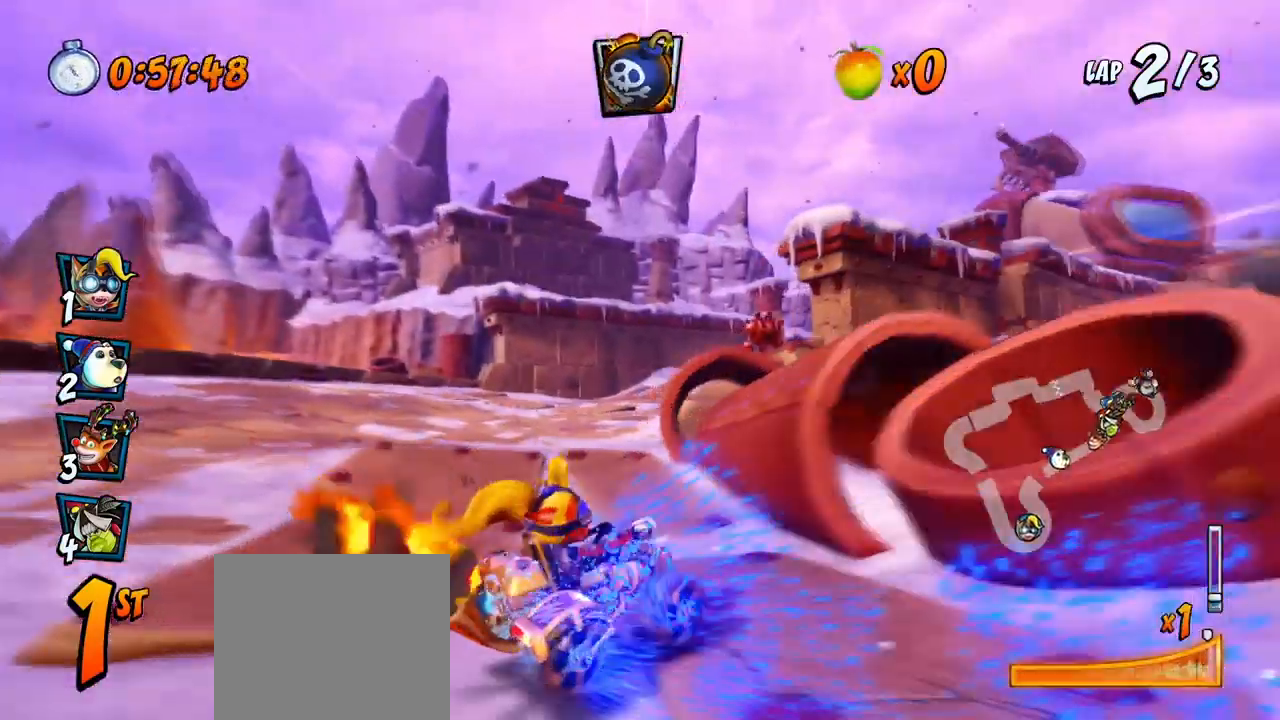
{"buttons": ["CROSS", "R2", "DPAD_RIGHT"], "left_stick": "center", "events": [[83, "DPAD_UP", "down"], [83, "L1", "up"], [100, "DPAD_RIGHT", "up"], [117, "DPAD_LEFT", "down"], [350, "DPAD_LEFT", "up"], [350, "DPAD_RIGHT", "down"], [367, "DPAD_UP", "up"]]}
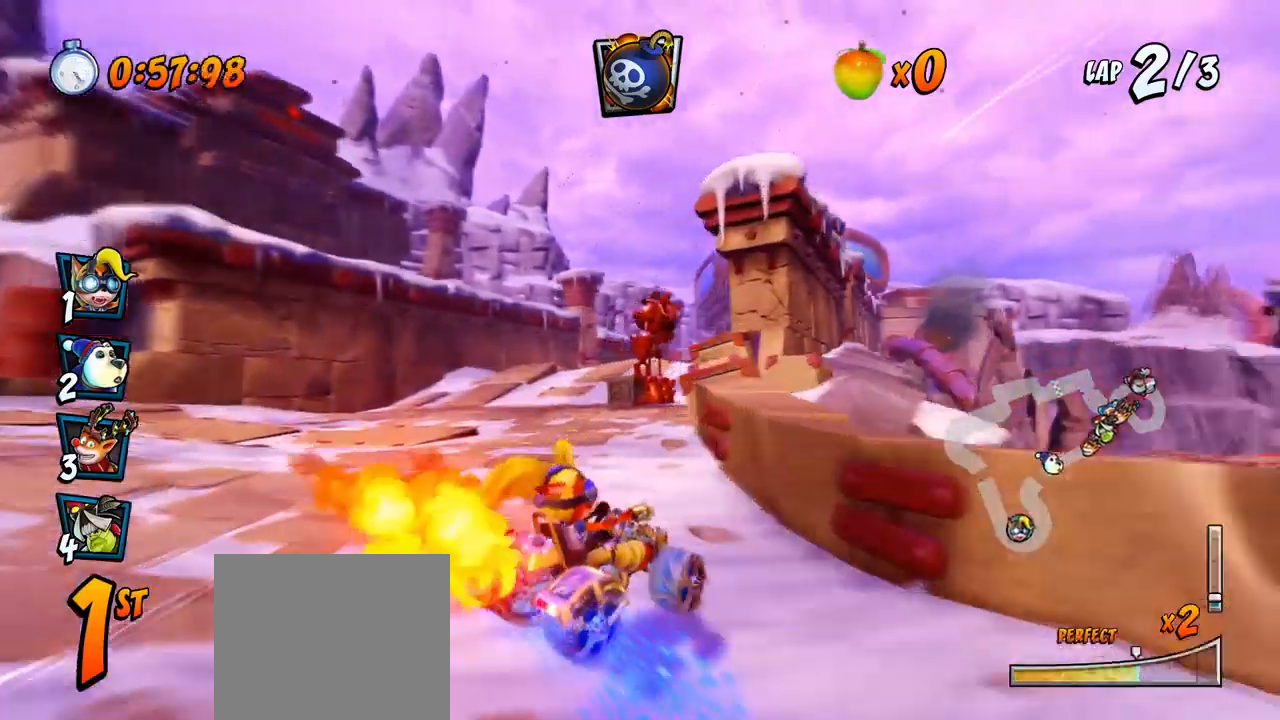
{"buttons": ["CROSS"], "left_stick": "center", "events": [[50, "DPAD_UP", "down"], [67, "DPAD_LEFT", "down"], [67, "DPAD_RIGHT", "up"], [167, "DPAD_LEFT", "up"], [167, "DPAD_RIGHT", "down"], [233, "L1", "down"], [300, "DPAD_RIGHT", "up"], [300, "R2", "up"], [350, "DPAD_UP", "up"], [367, "L1", "up"], [367, "R2", "down"], [483, "R2", "up"]]}
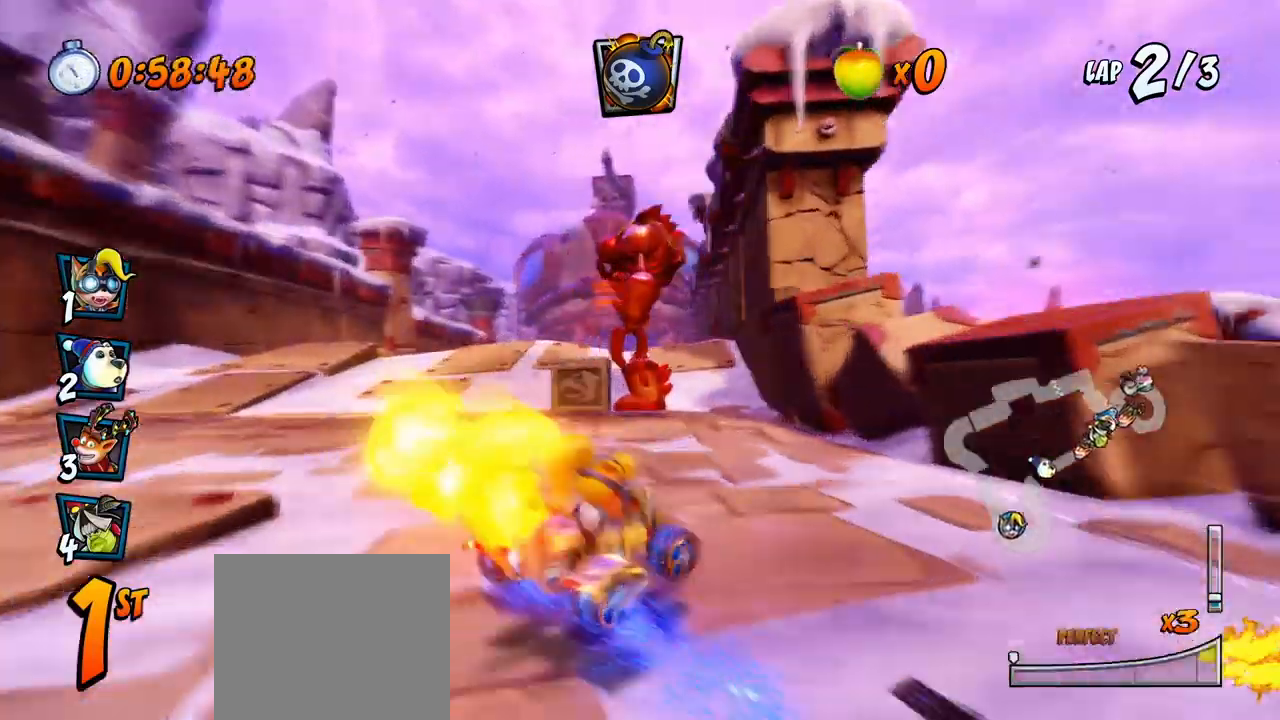
{"buttons": ["CROSS"], "left_stick": "center", "events": [[250, "DPAD_RIGHT", "down"], [250, "DPAD_UP", "down"], [483, "DPAD_UP", "up"], [500, "DPAD_RIGHT", "up"]]}
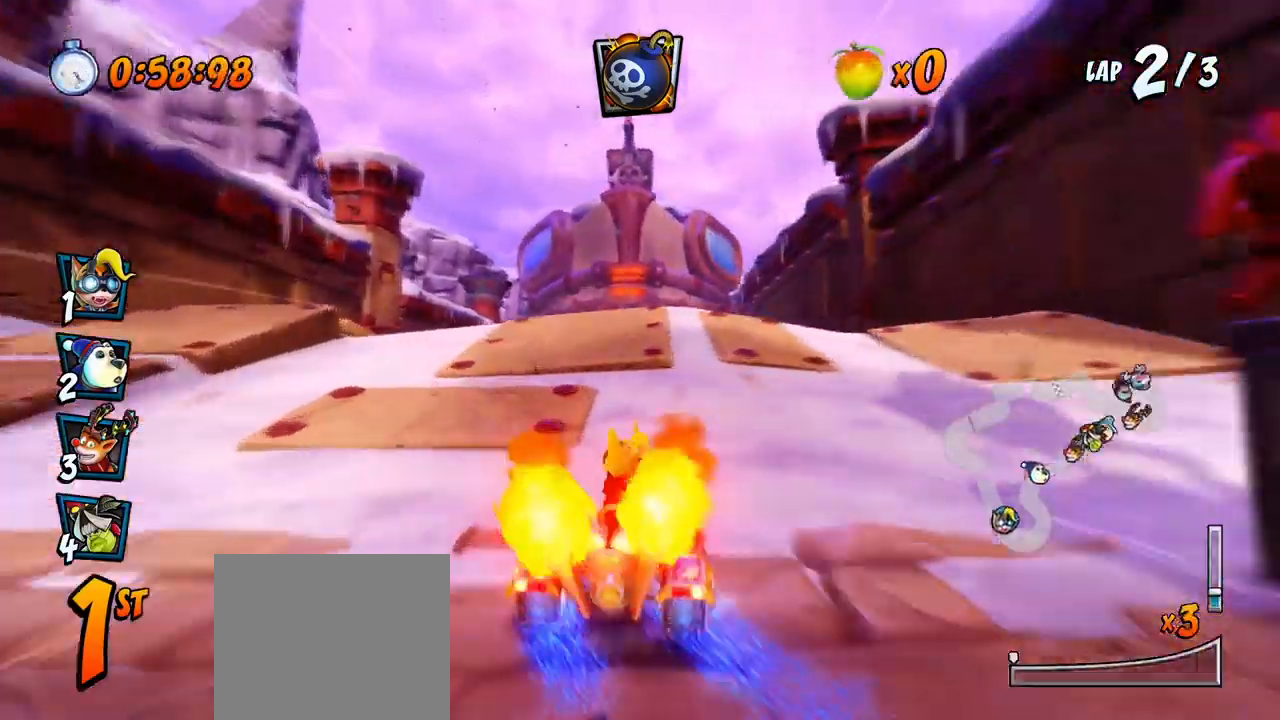
{"buttons": ["CROSS", "R2"], "left_stick": "center", "events": [[133, "DPAD_LEFT", "down"], [167, "R2", "down"], [200, "DPAD_LEFT", "up"], [250, "CIRCLE", "down"], [367, "CIRCLE", "up"]]}
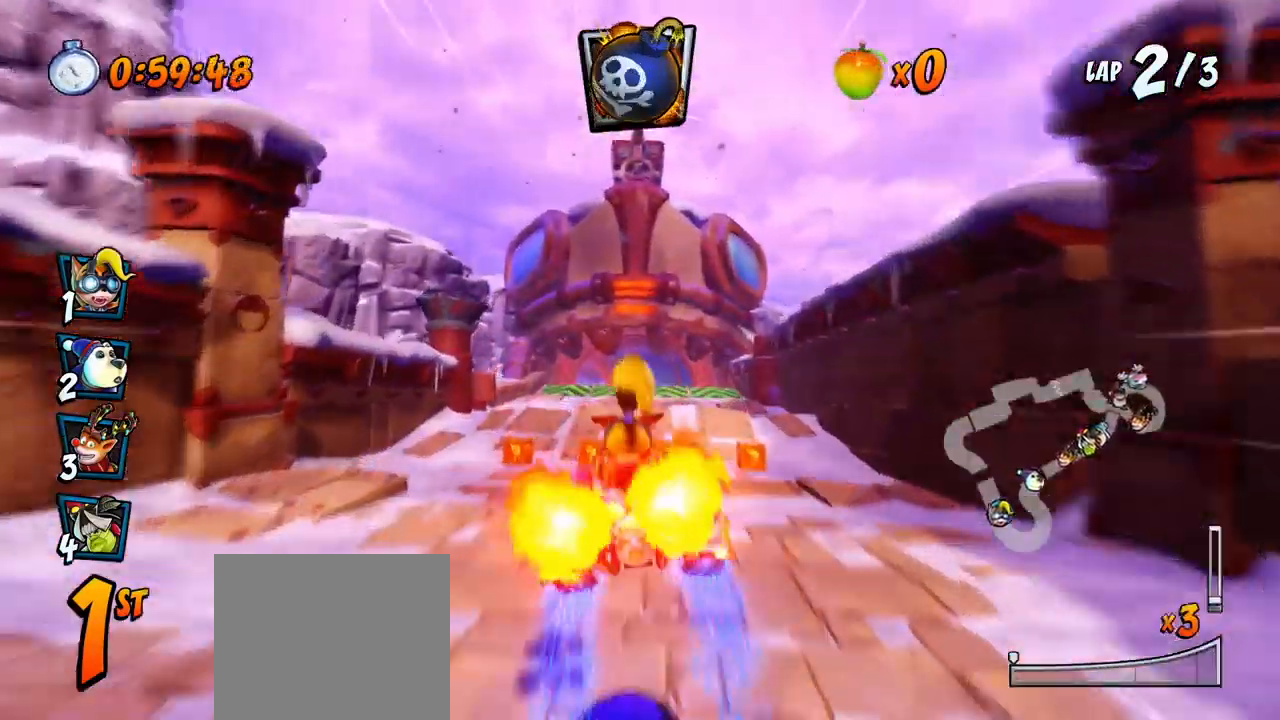
{"buttons": ["CROSS"], "left_stick": "center", "events": [[217, "DPAD_LEFT", "down"], [317, "R2", "up"], [400, "DPAD_LEFT", "up"]]}
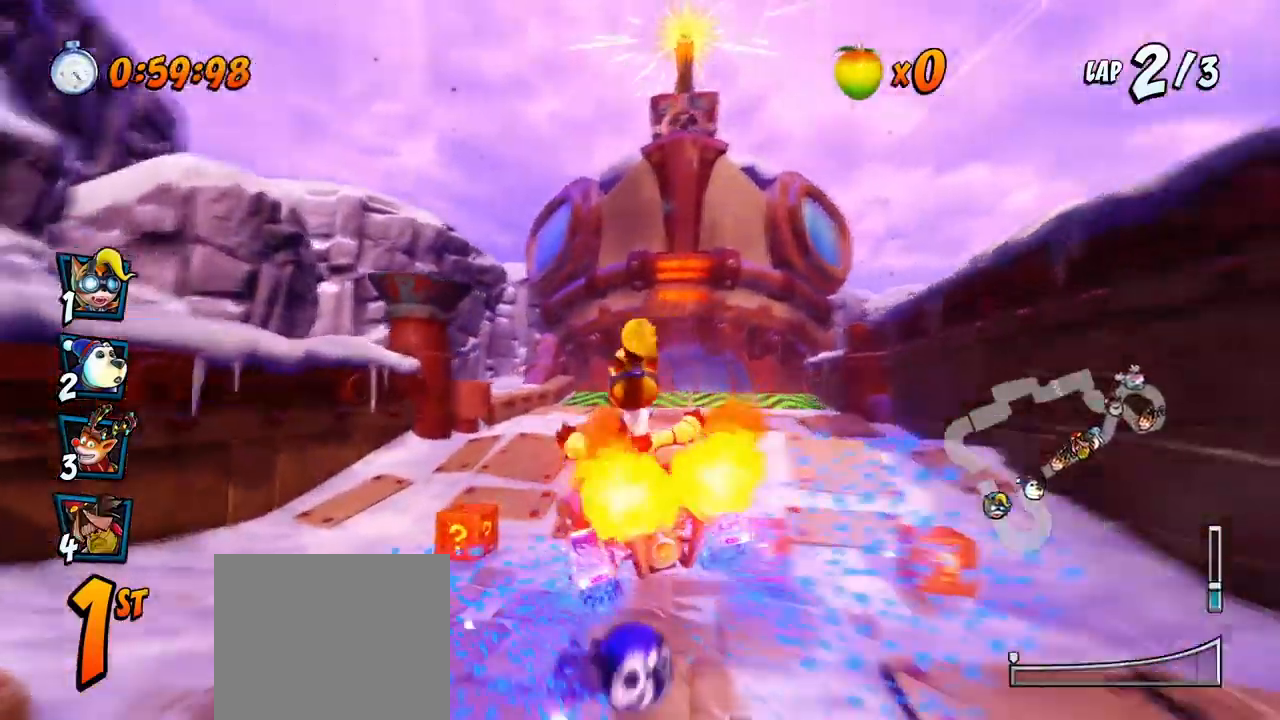
{"buttons": ["CROSS"], "left_stick": "center", "events": [[167, "DPAD_RIGHT", "down"], [183, "DPAD_UP", "down"], [417, "DPAD_UP", "up"], [433, "DPAD_RIGHT", "up"]]}
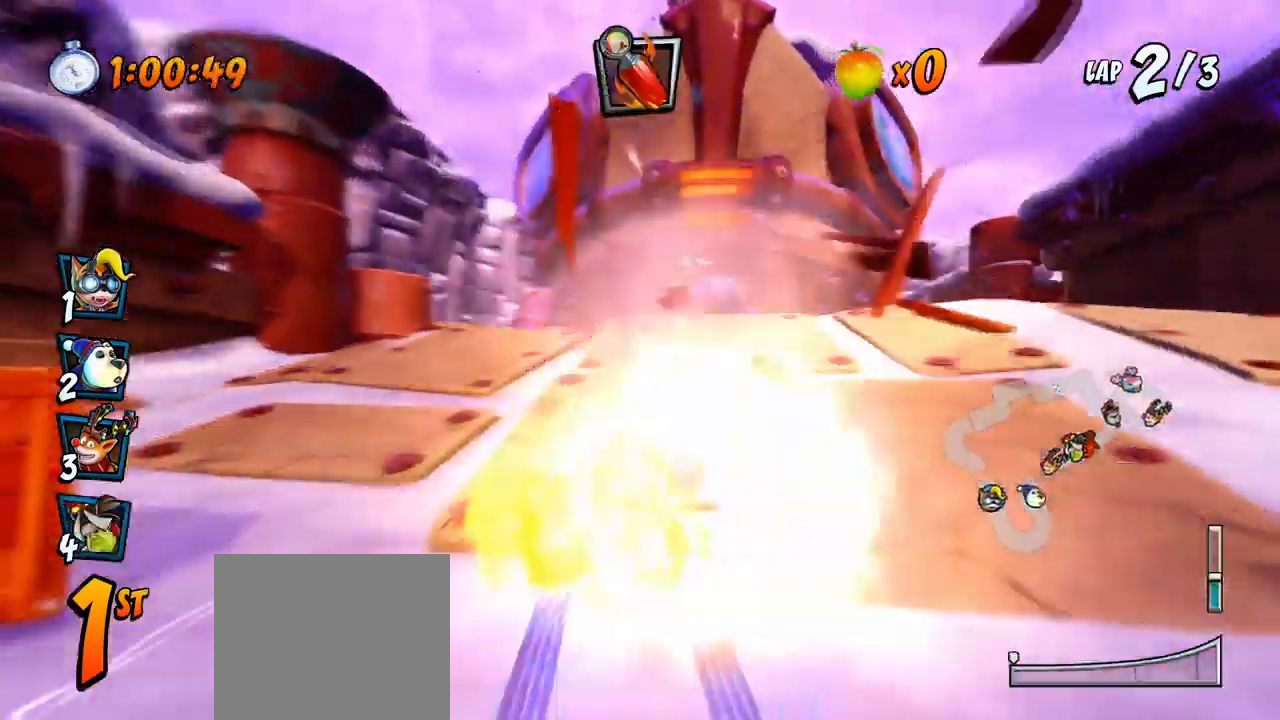
{"buttons": ["CROSS", "R2"], "left_stick": "center", "events": [[217, "R2", "down"], [267, "DPAD_RIGHT", "down"], [283, "DPAD_UP", "down"], [350, "DPAD_UP", "up"], [383, "DPAD_RIGHT", "up"]]}
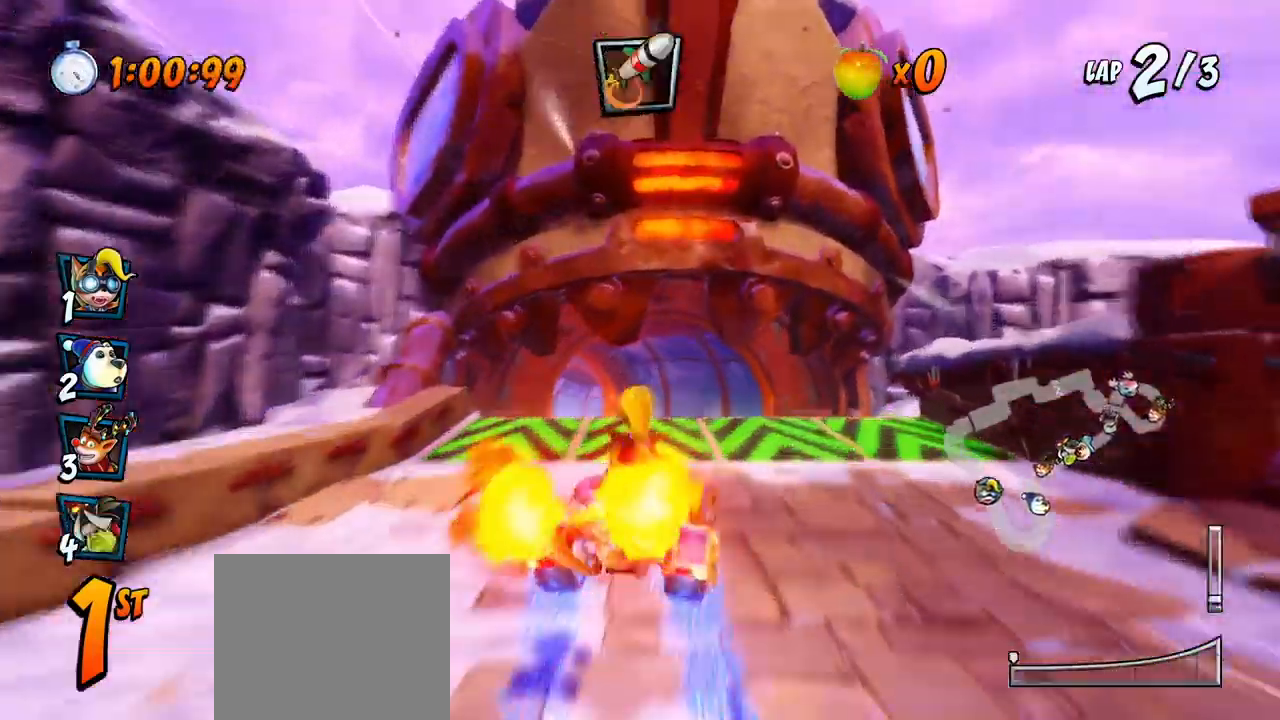
{"buttons": ["CROSS"], "left_stick": "center", "events": [[100, "R2", "up"], [117, "CIRCLE", "down"], [133, "CROSS", "up"], [183, "CROSS", "down"], [233, "CIRCLE", "up"]]}
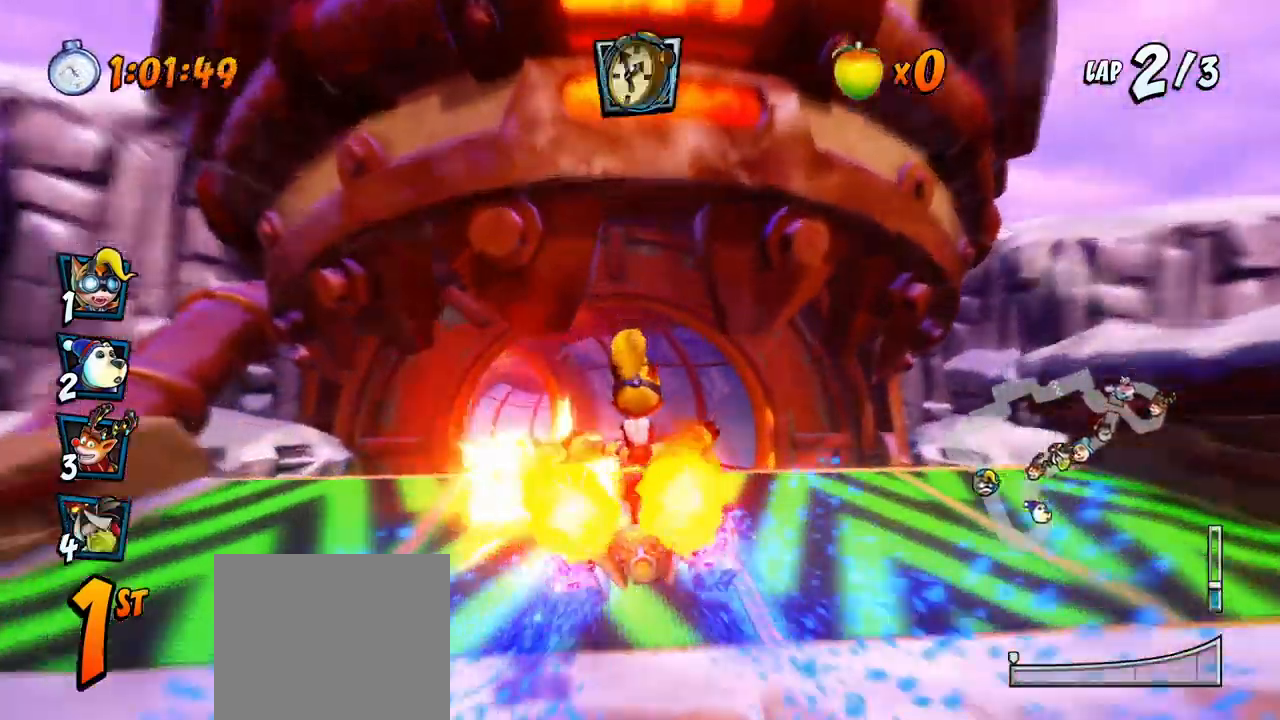
{"buttons": ["CROSS", "R2"], "left_stick": "center", "events": [[100, "DPAD_LEFT", "down"], [233, "DPAD_LEFT", "up"], [283, "R2", "down"]]}